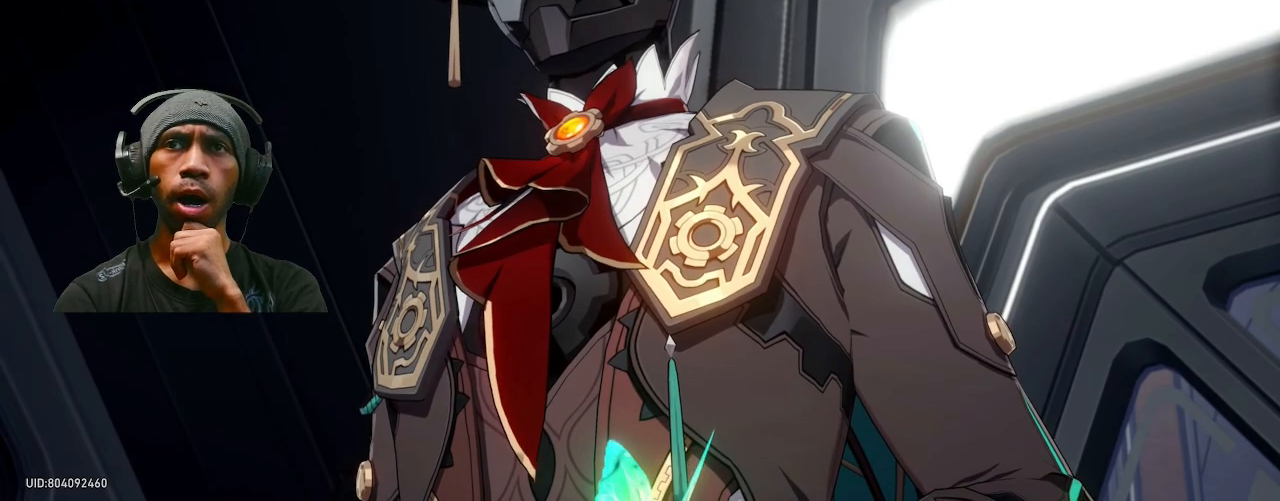
Gameplay with a controller (PlayStation layout); each line is a JSON object with the inputs held at the frame after it. "events" lists button and stick changes between this image and that frame as [ms after this image, input, new state], when the widget could be followed in between. Not read: DPAD_LEFT DPAD_RIGHT L3.
{"buttons": ["R2"], "left_stick": "center", "right_stick": "center", "events": []}
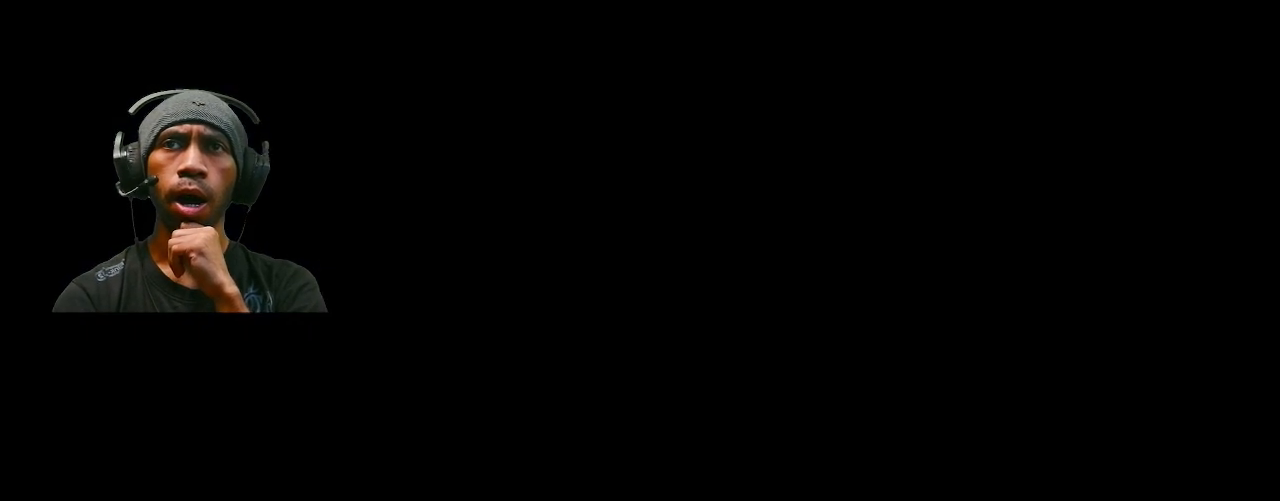
{"buttons": ["R2"], "left_stick": "center", "right_stick": "center", "events": []}
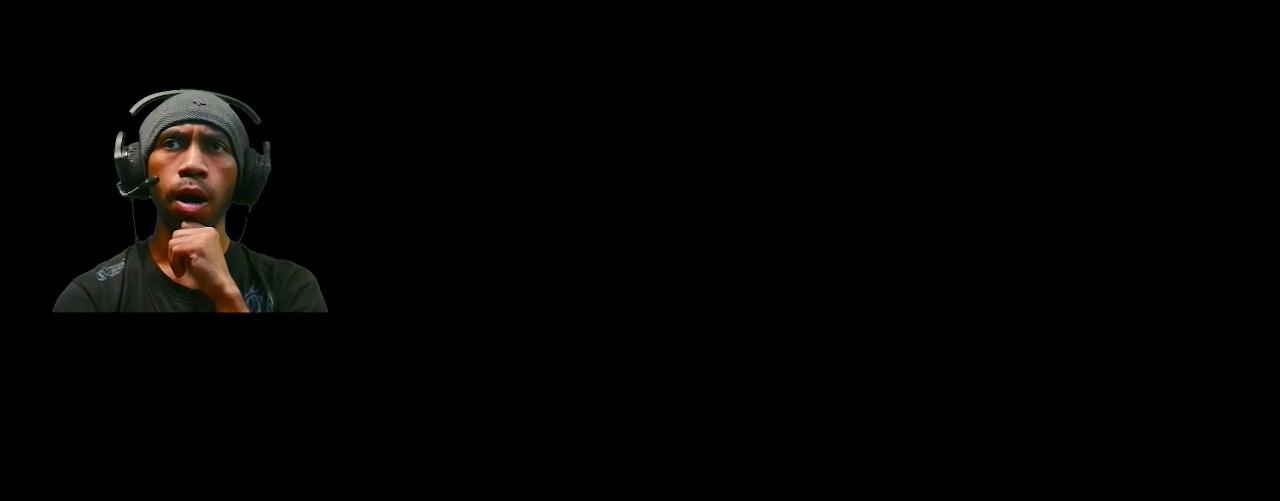
{"buttons": ["R2"], "left_stick": "center", "right_stick": "center", "events": []}
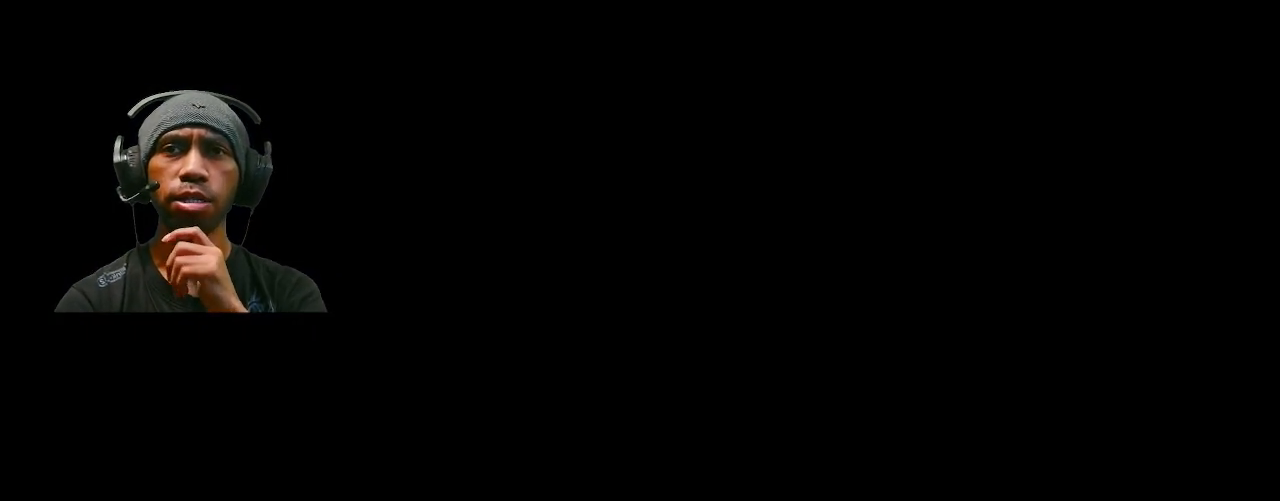
{"buttons": ["R2"], "left_stick": "center", "right_stick": "center", "events": []}
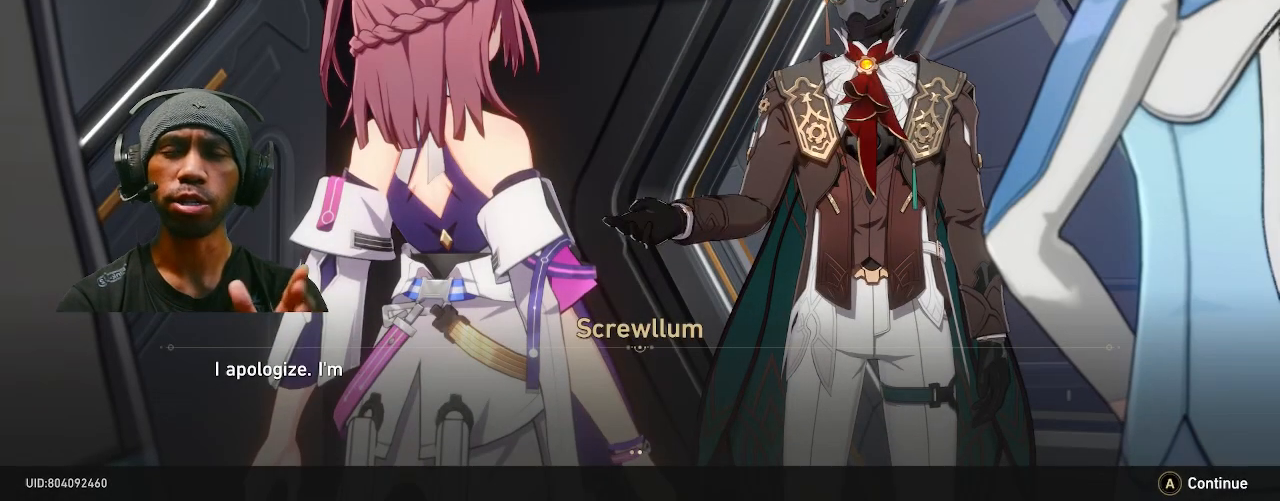
{"buttons": ["R2"], "left_stick": "center", "right_stick": "center", "events": []}
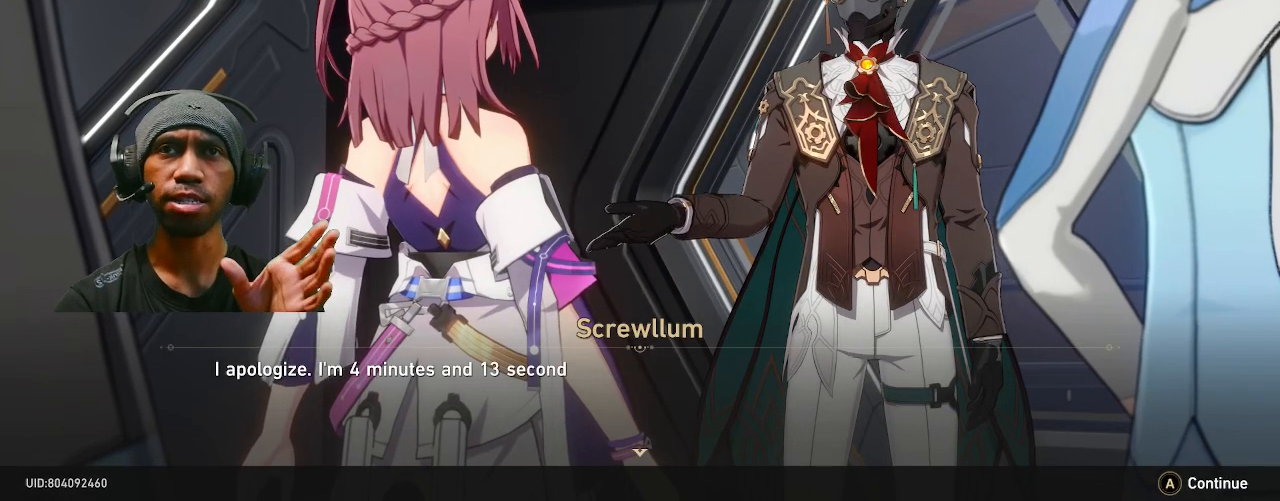
{"buttons": ["R2"], "left_stick": "center", "right_stick": "center", "events": []}
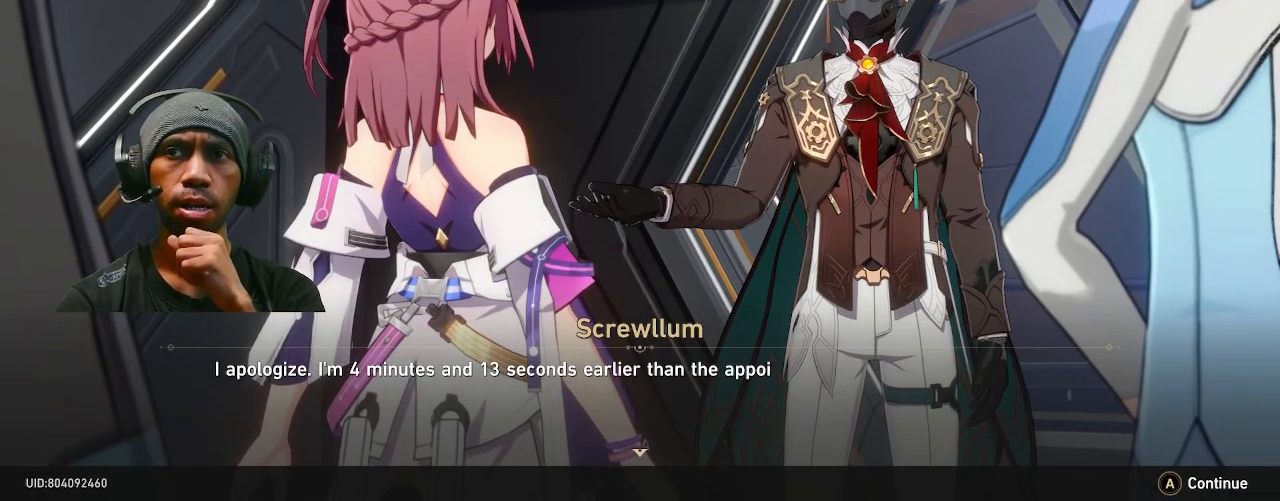
{"buttons": ["R2"], "left_stick": "center", "right_stick": "center", "events": []}
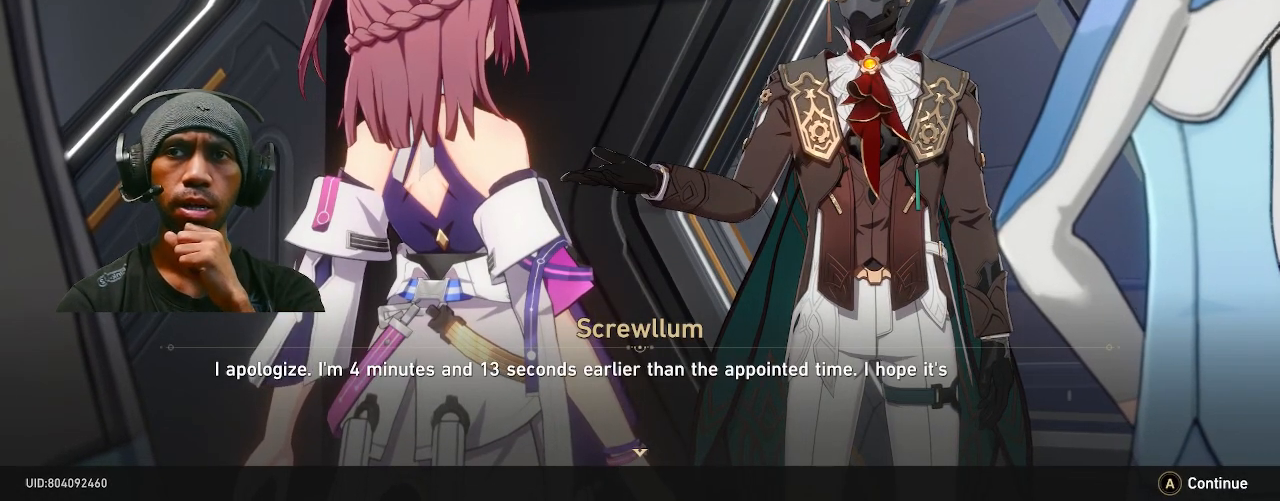
{"buttons": ["R2"], "left_stick": "center", "right_stick": "center", "events": []}
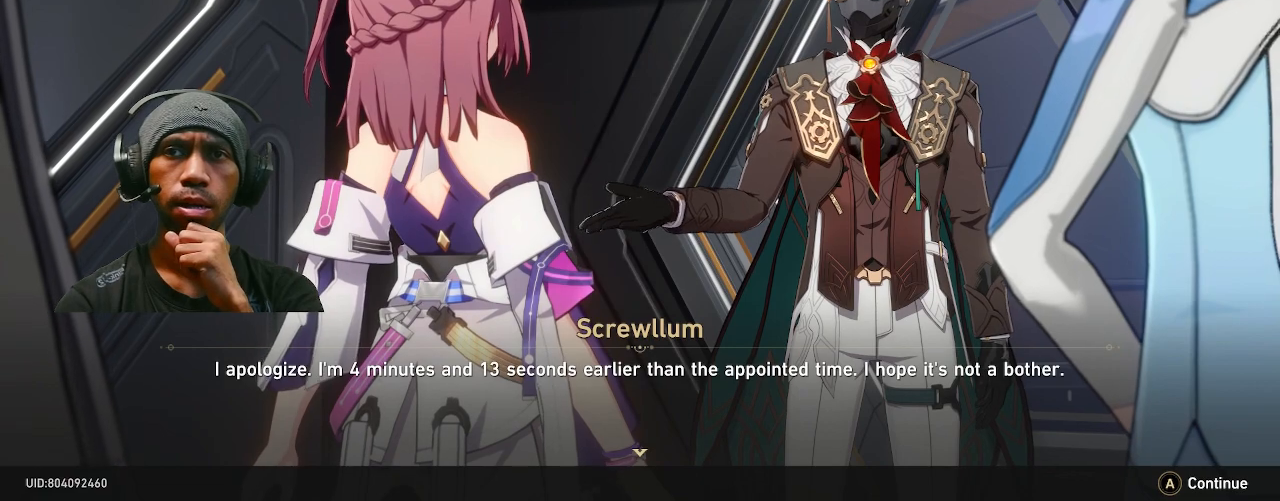
{"buttons": ["R2"], "left_stick": "center", "right_stick": "center", "events": []}
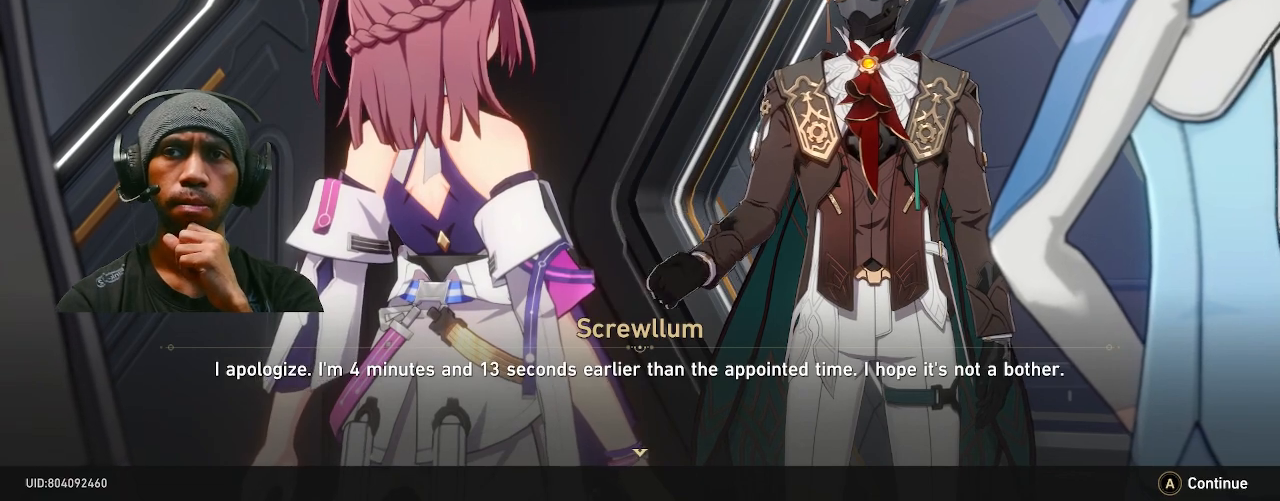
{"buttons": ["R2"], "left_stick": "center", "right_stick": "center", "events": []}
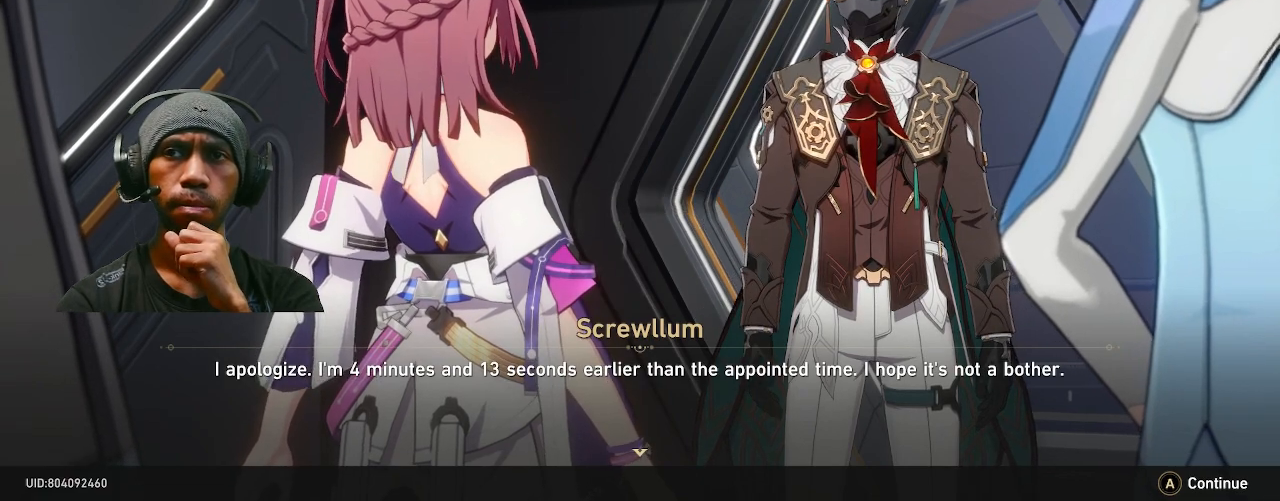
{"buttons": ["R2"], "left_stick": "center", "right_stick": "center", "events": []}
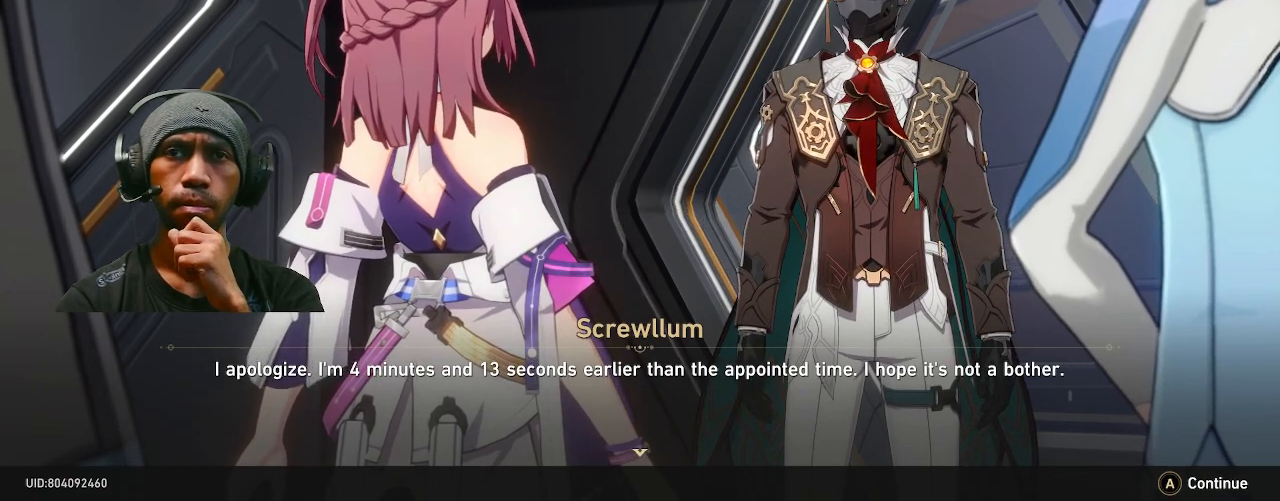
{"buttons": ["R2"], "left_stick": "center", "right_stick": "center", "events": []}
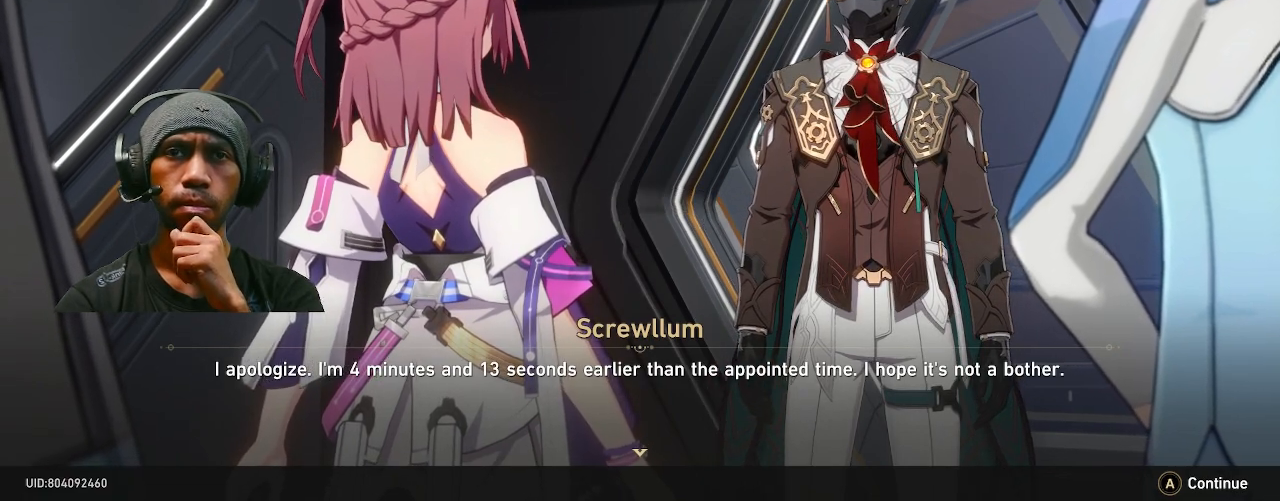
{"buttons": ["R2"], "left_stick": "center", "right_stick": "center", "events": []}
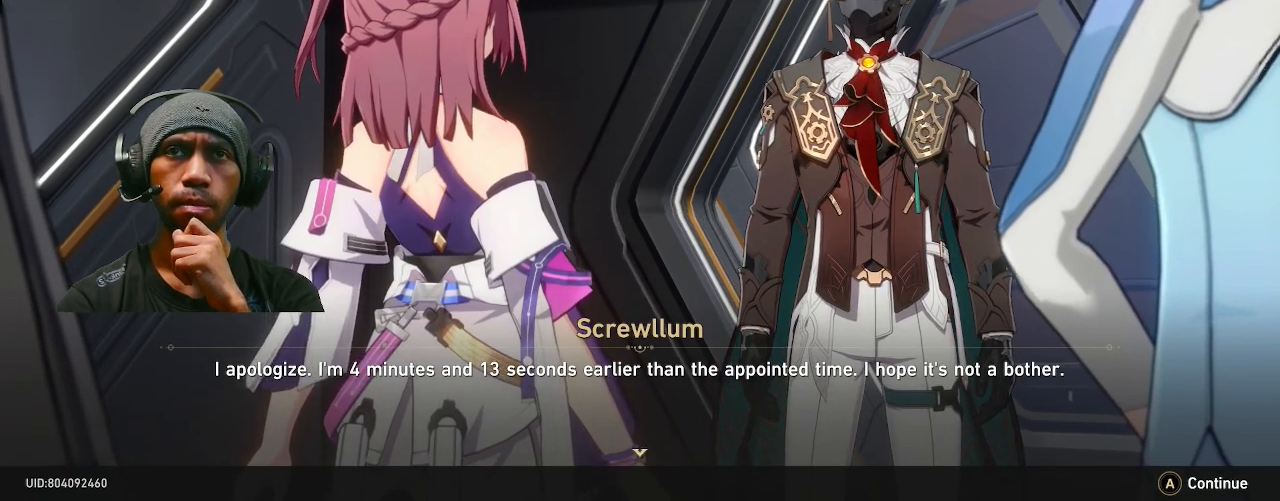
{"buttons": ["R2"], "left_stick": "center", "right_stick": "center", "events": []}
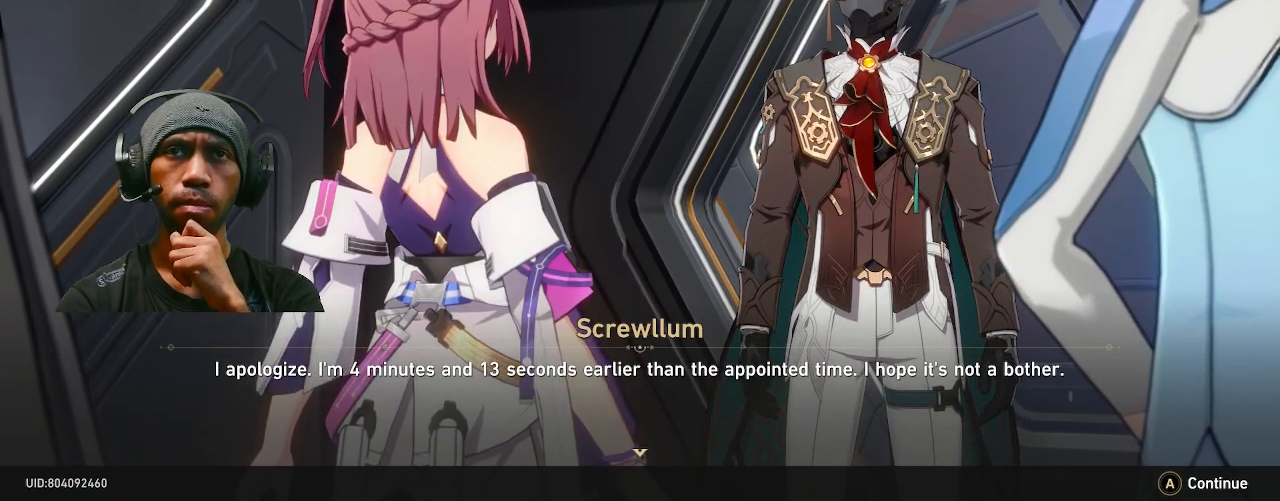
{"buttons": ["R2"], "left_stick": "center", "right_stick": "center", "events": []}
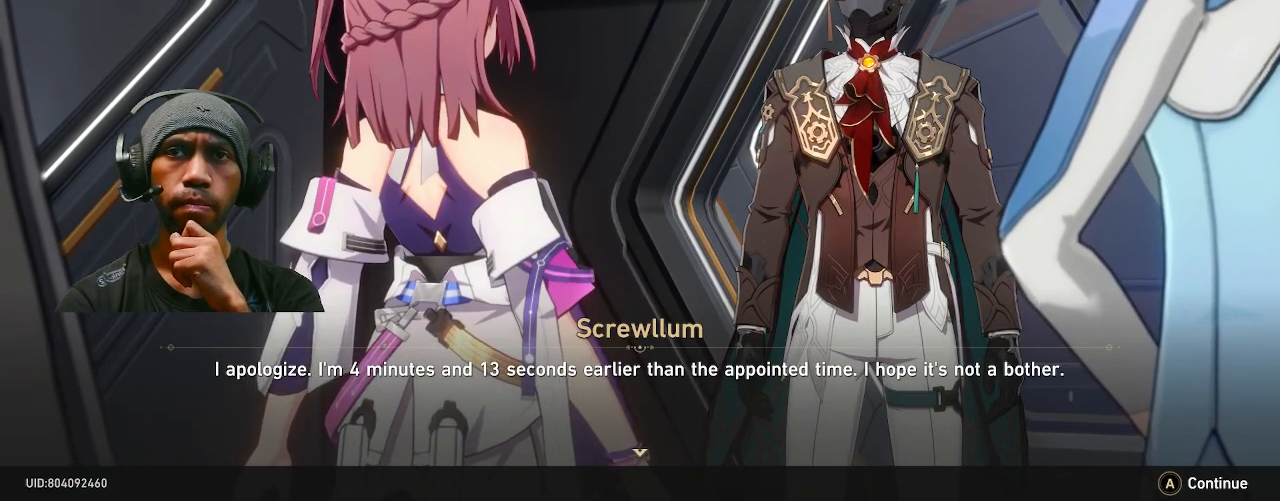
{"buttons": ["R2"], "left_stick": "center", "right_stick": "center", "events": []}
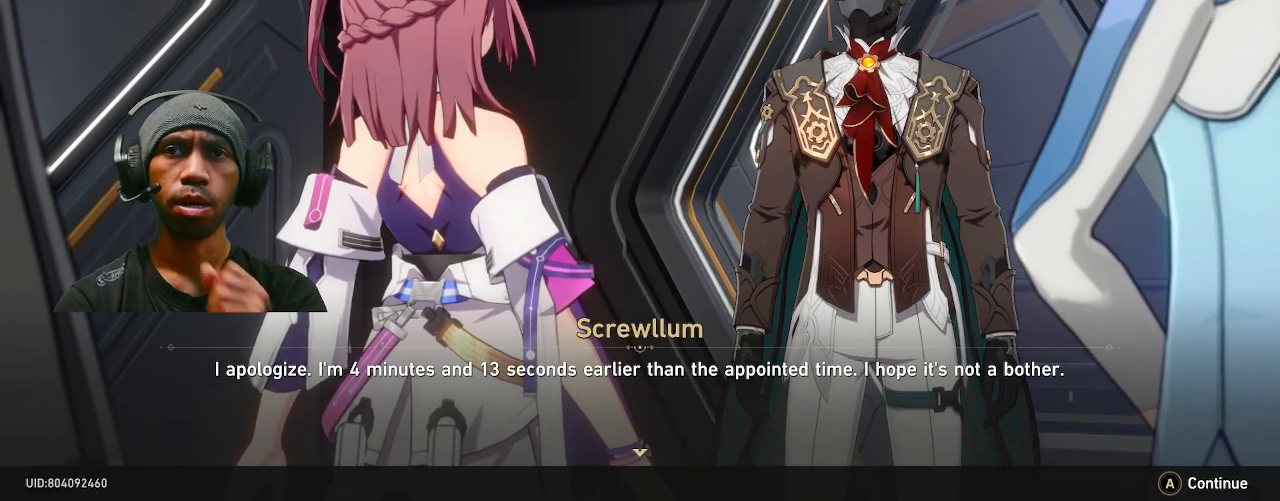
{"buttons": ["R2"], "left_stick": "center", "right_stick": "center", "events": []}
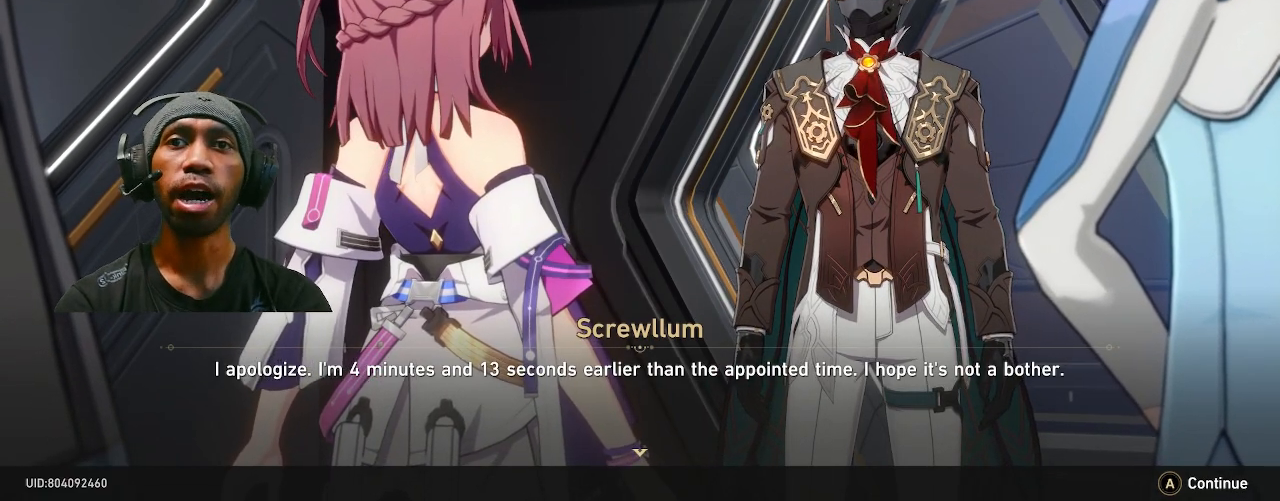
{"buttons": ["R2"], "left_stick": "center", "right_stick": "center", "events": []}
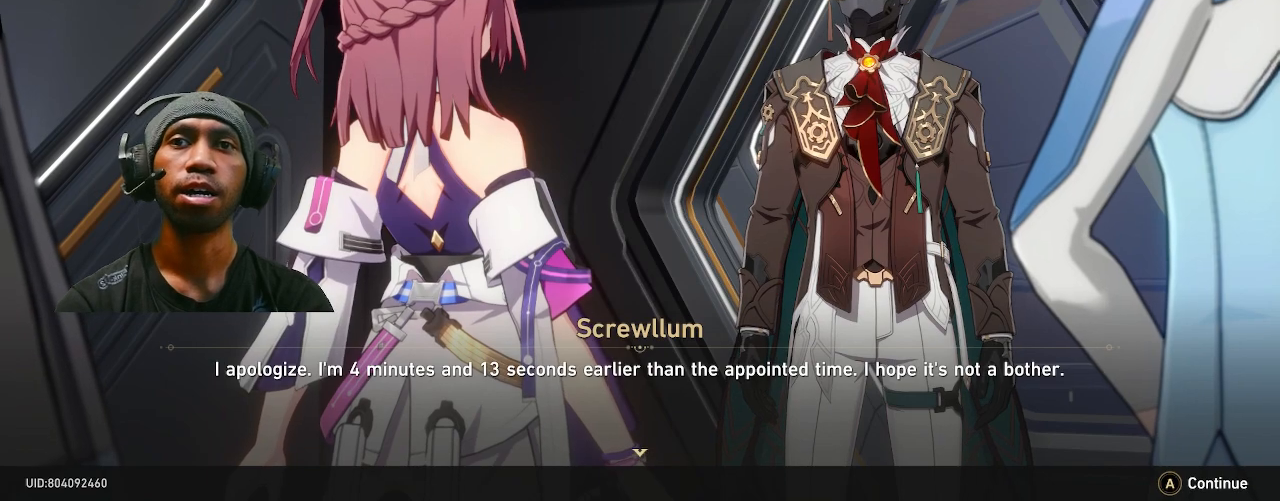
{"buttons": ["R2"], "left_stick": "center", "right_stick": "center", "events": []}
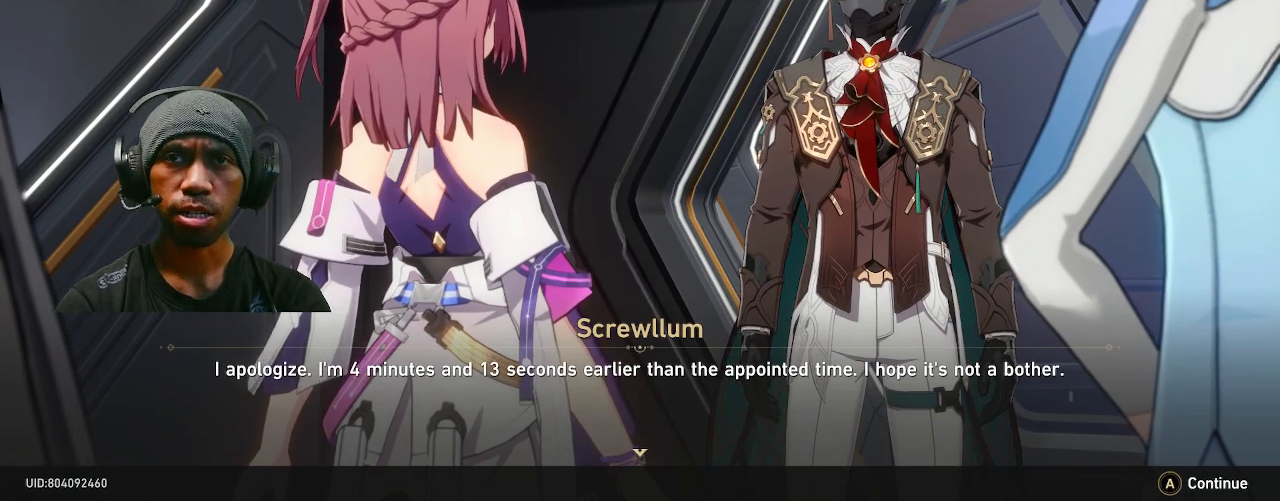
{"buttons": ["R2"], "left_stick": "center", "right_stick": "center", "events": []}
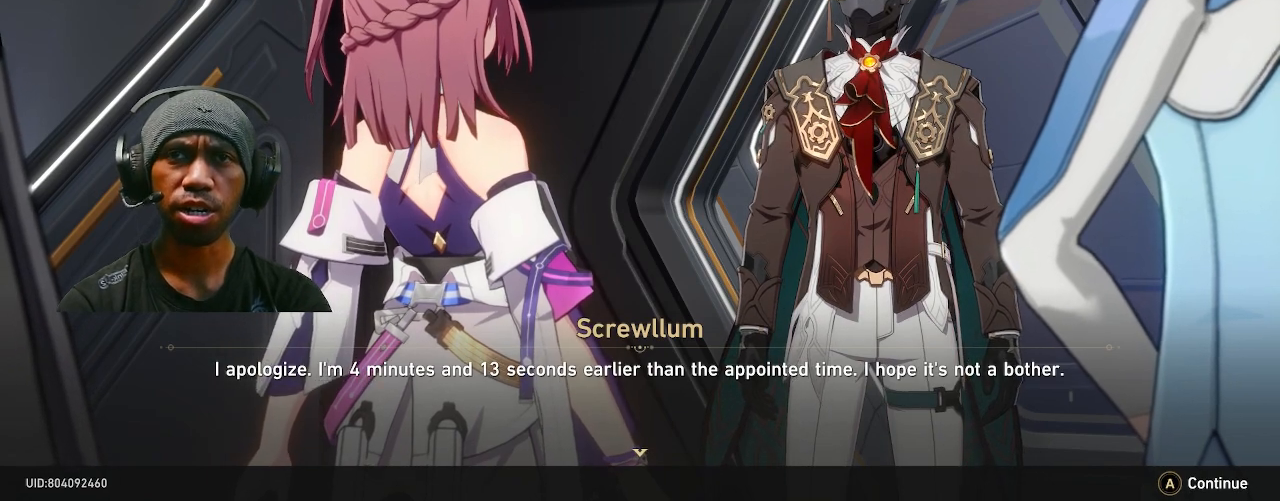
{"buttons": ["R2"], "left_stick": "center", "right_stick": "center", "events": []}
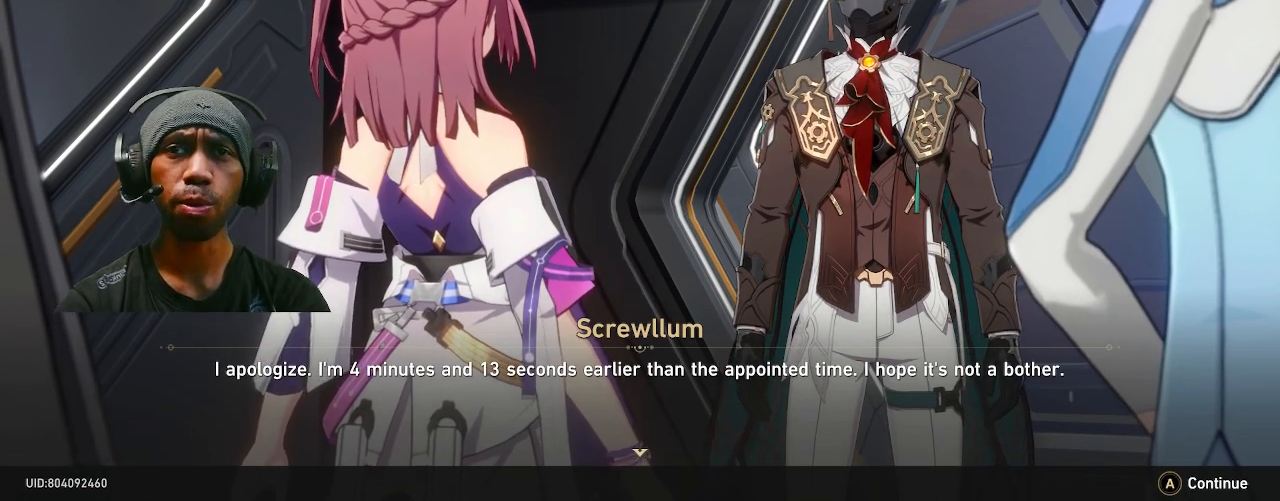
{"buttons": ["R2"], "left_stick": "center", "right_stick": "center", "events": []}
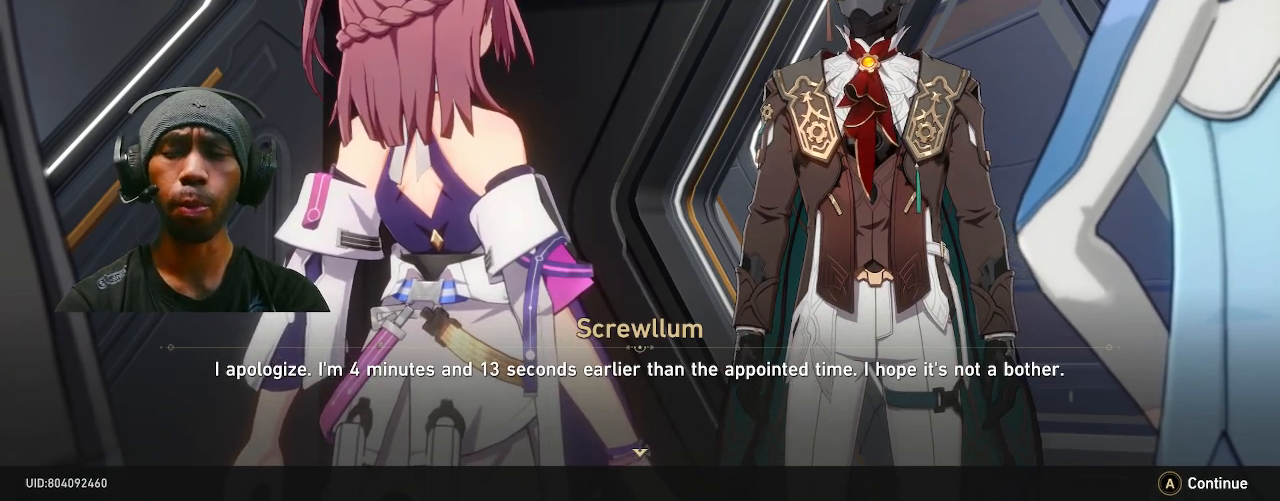
{"buttons": ["R2"], "left_stick": "center", "right_stick": "center", "events": []}
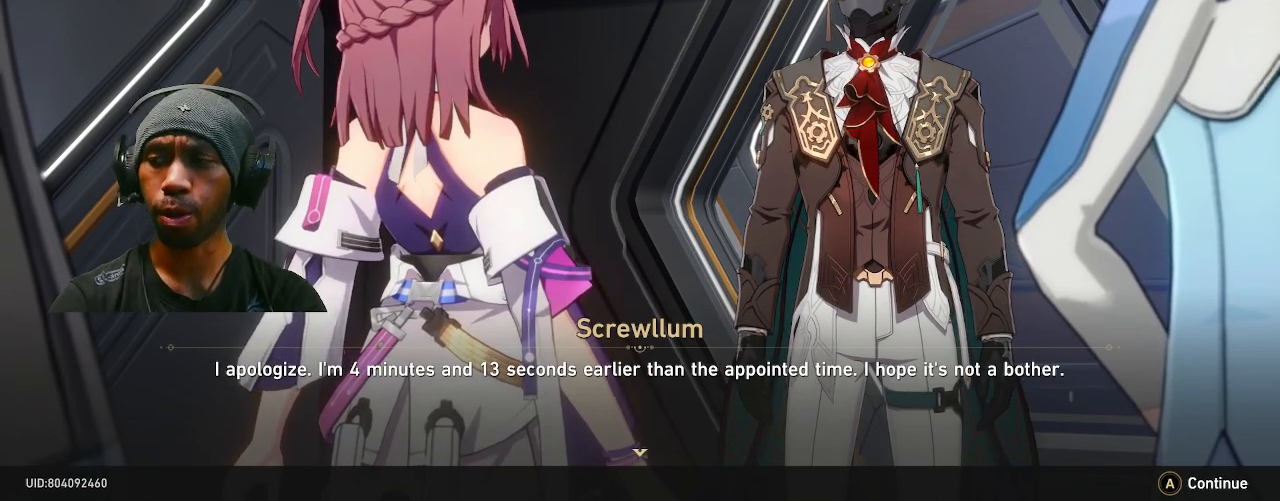
{"buttons": ["R2"], "left_stick": "center", "right_stick": "center", "events": []}
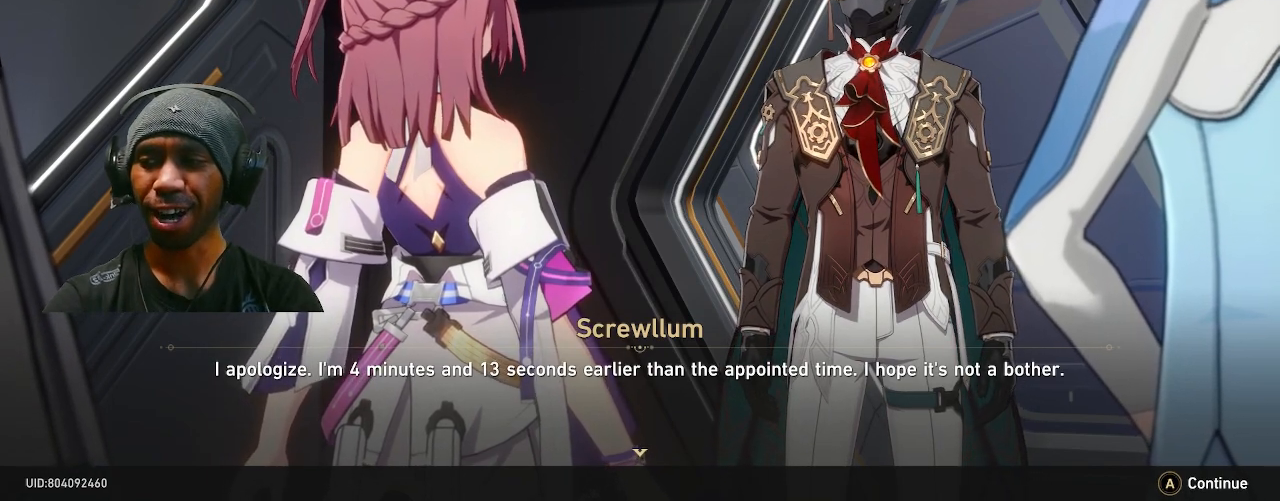
{"buttons": ["R2"], "left_stick": "center", "right_stick": "center", "events": []}
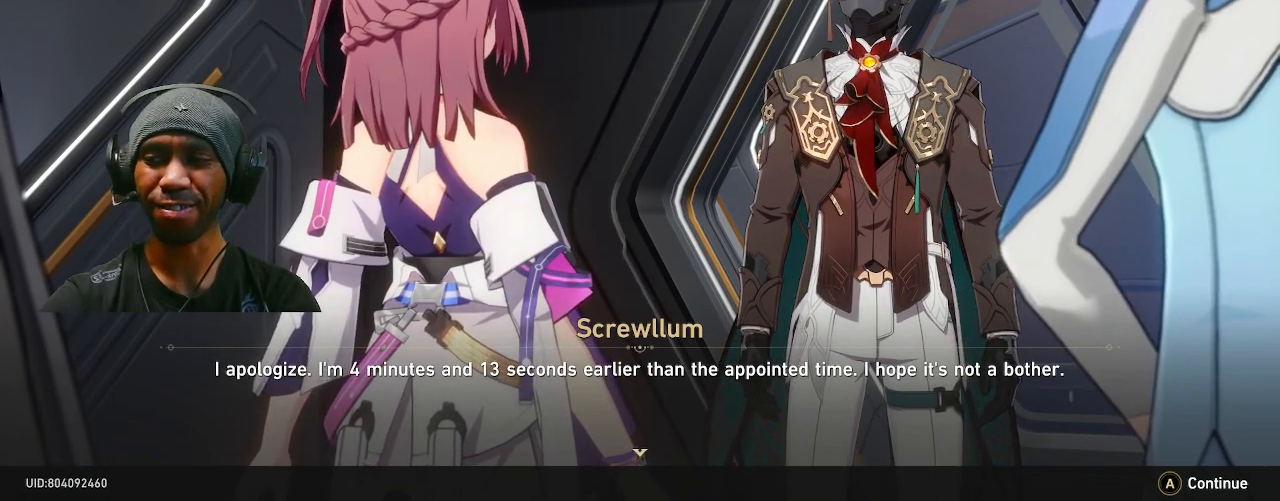
{"buttons": ["R2"], "left_stick": "center", "right_stick": "center", "events": []}
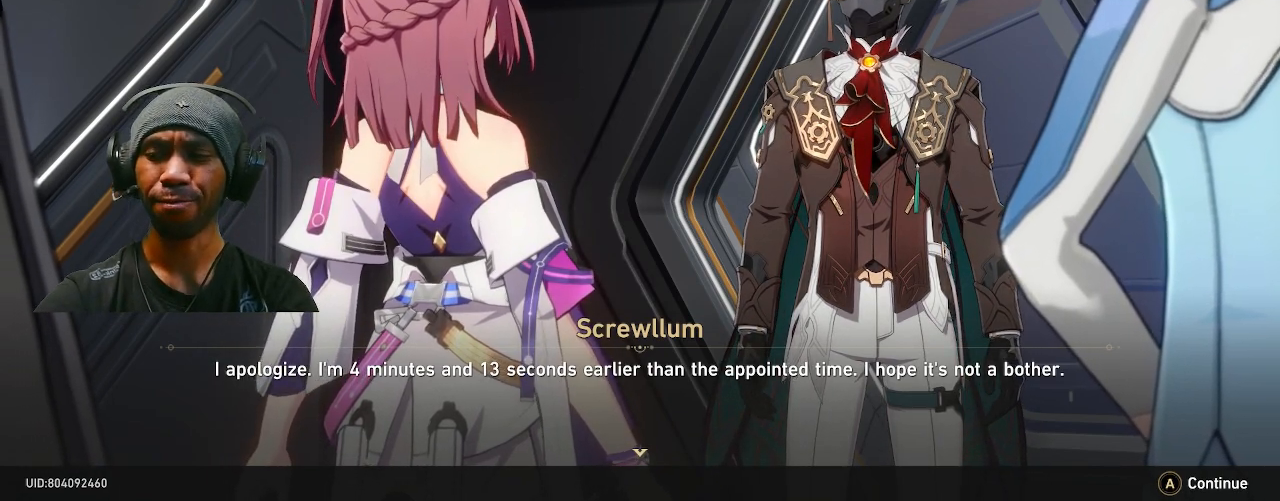
{"buttons": ["R2"], "left_stick": "center", "right_stick": "center", "events": []}
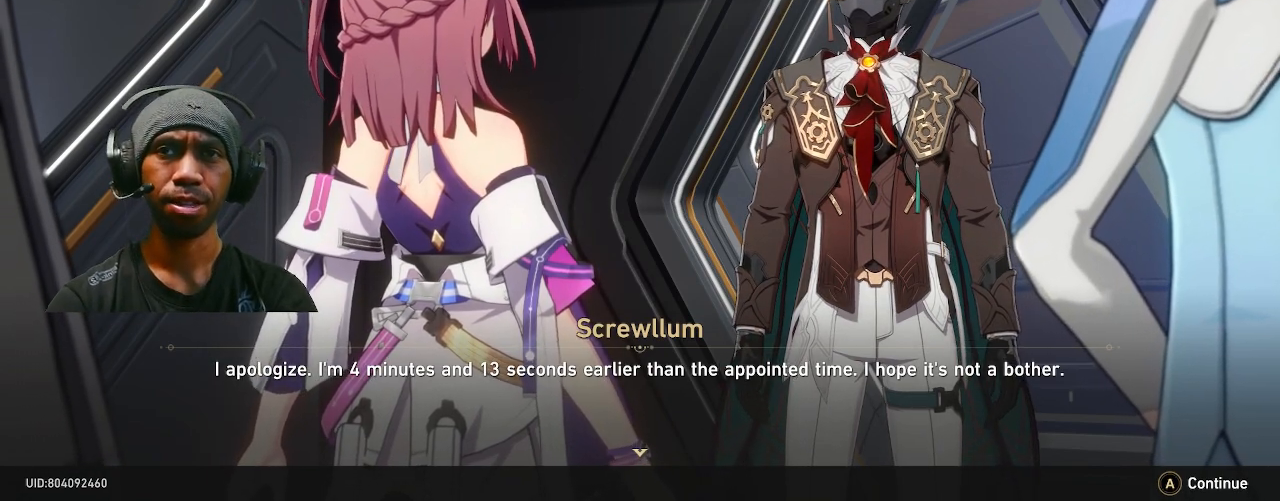
{"buttons": ["R2"], "left_stick": "center", "right_stick": "center", "events": []}
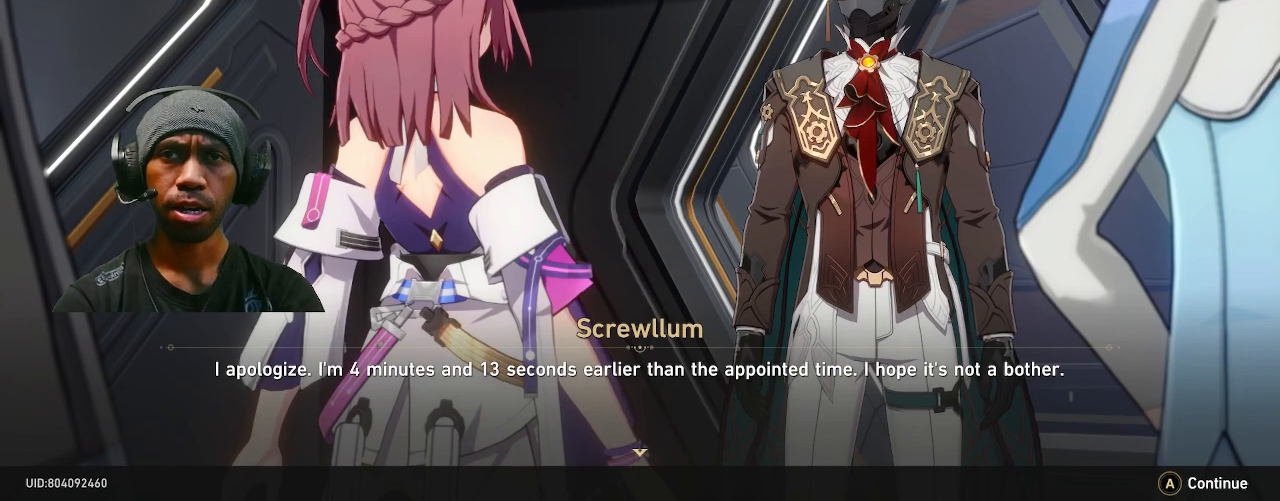
{"buttons": ["R2"], "left_stick": "center", "right_stick": "center", "events": []}